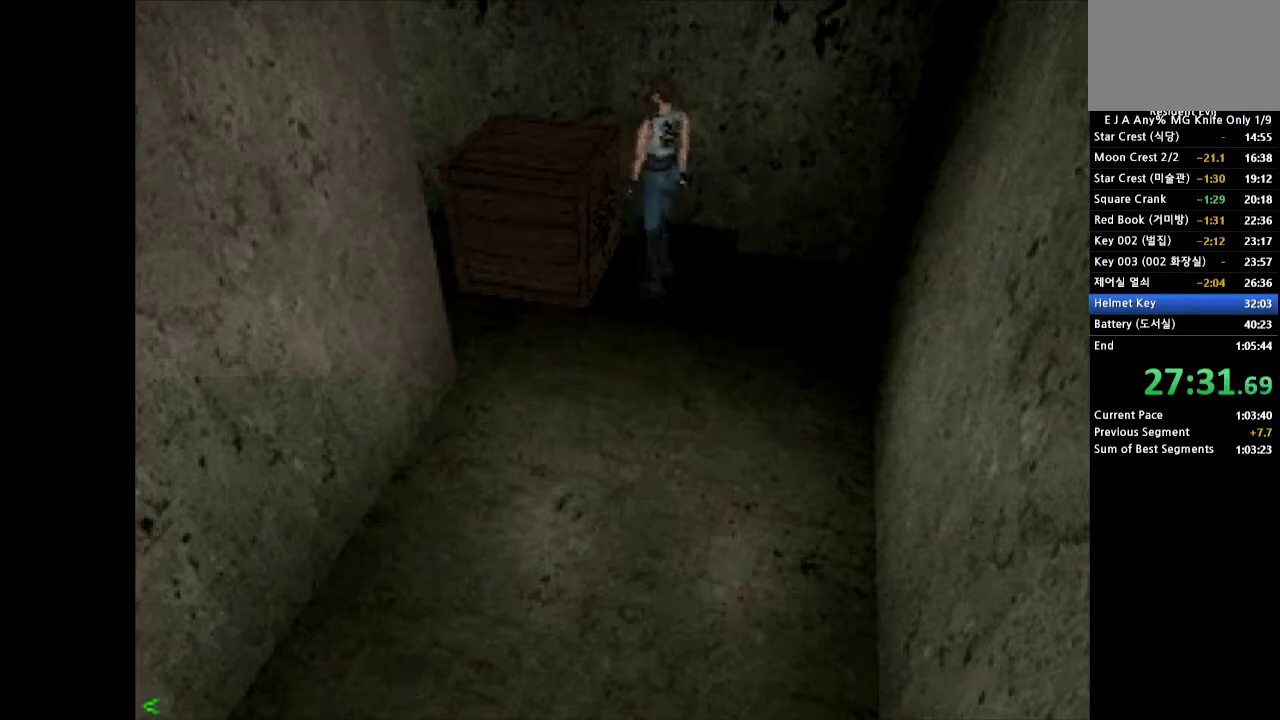
Gameplay with a controller (PlayStation layout); each line is a JSON object with the inputs held at the frame after it. "events" lists button and stick changes between this image and that frame as [ms after this image, input, new state], when the widget could be followed in between. Not read: L3 R3 left_stick right_stick.
{"buttons": ["DPAD_UP"], "events": [[100, "DPAD_LEFT", "up"], [217, "DPAD_UP", "down"]]}
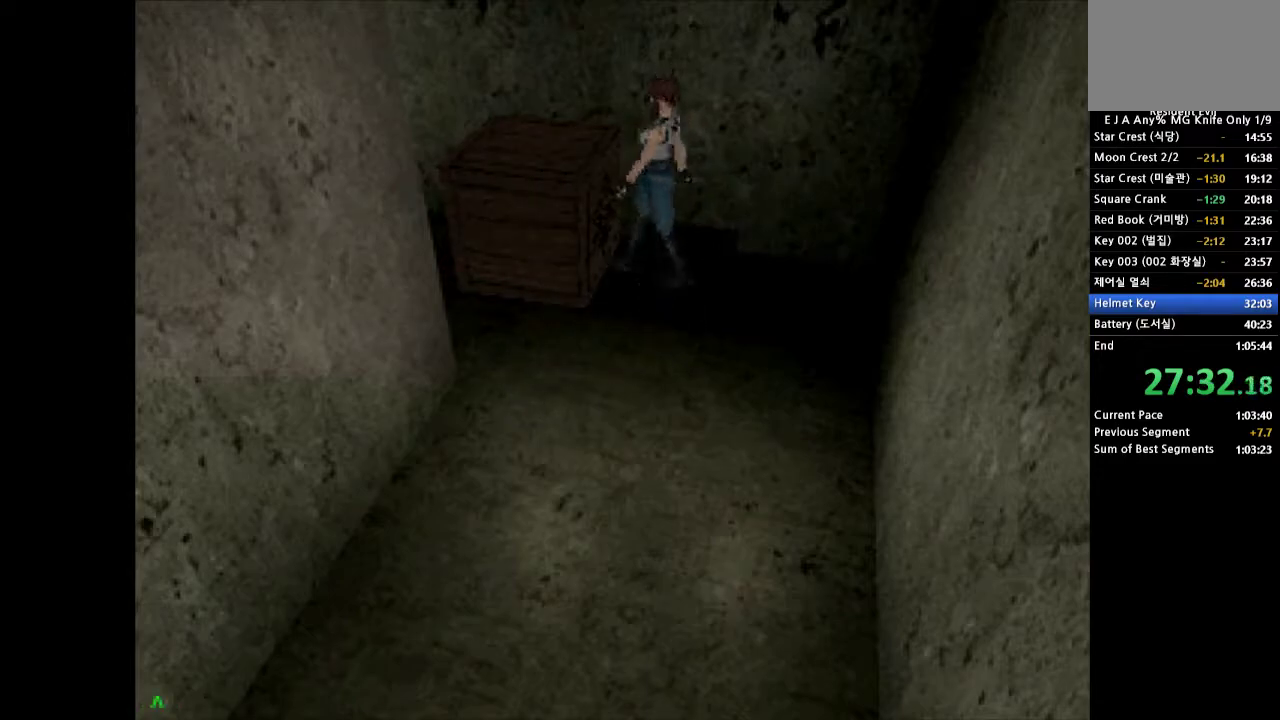
{"buttons": ["DPAD_UP"], "events": []}
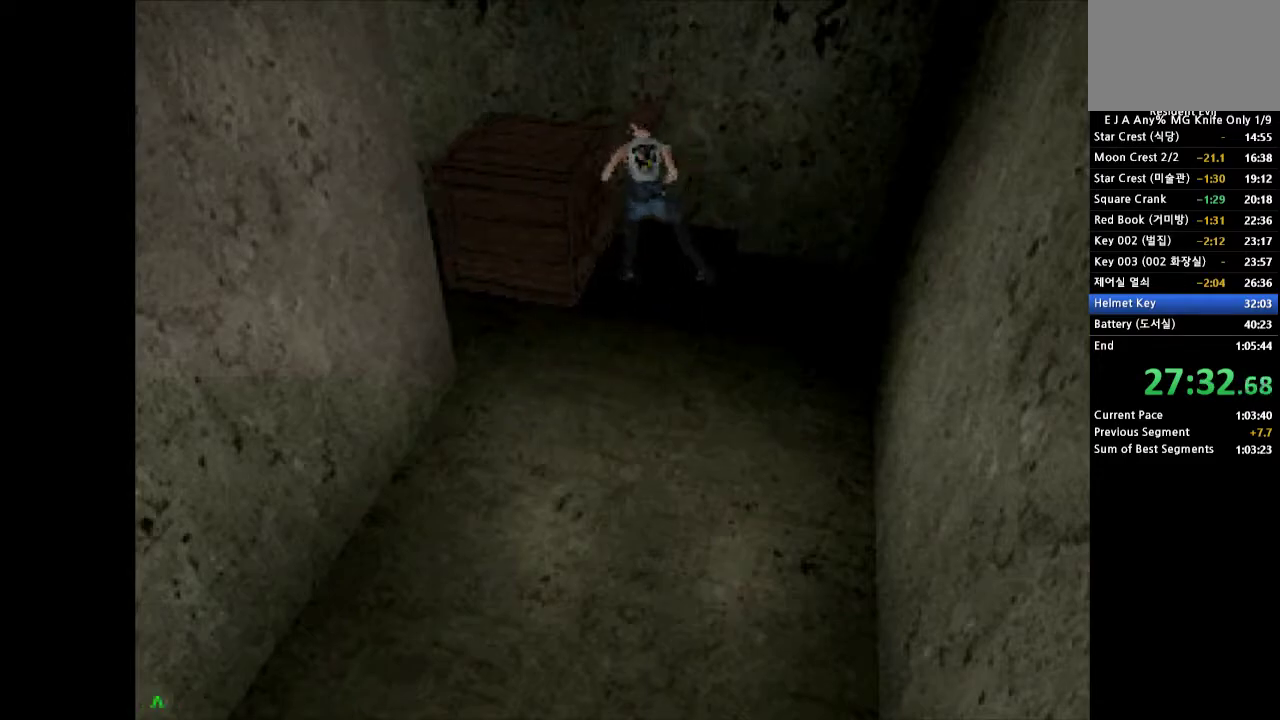
{"buttons": ["DPAD_UP"], "events": []}
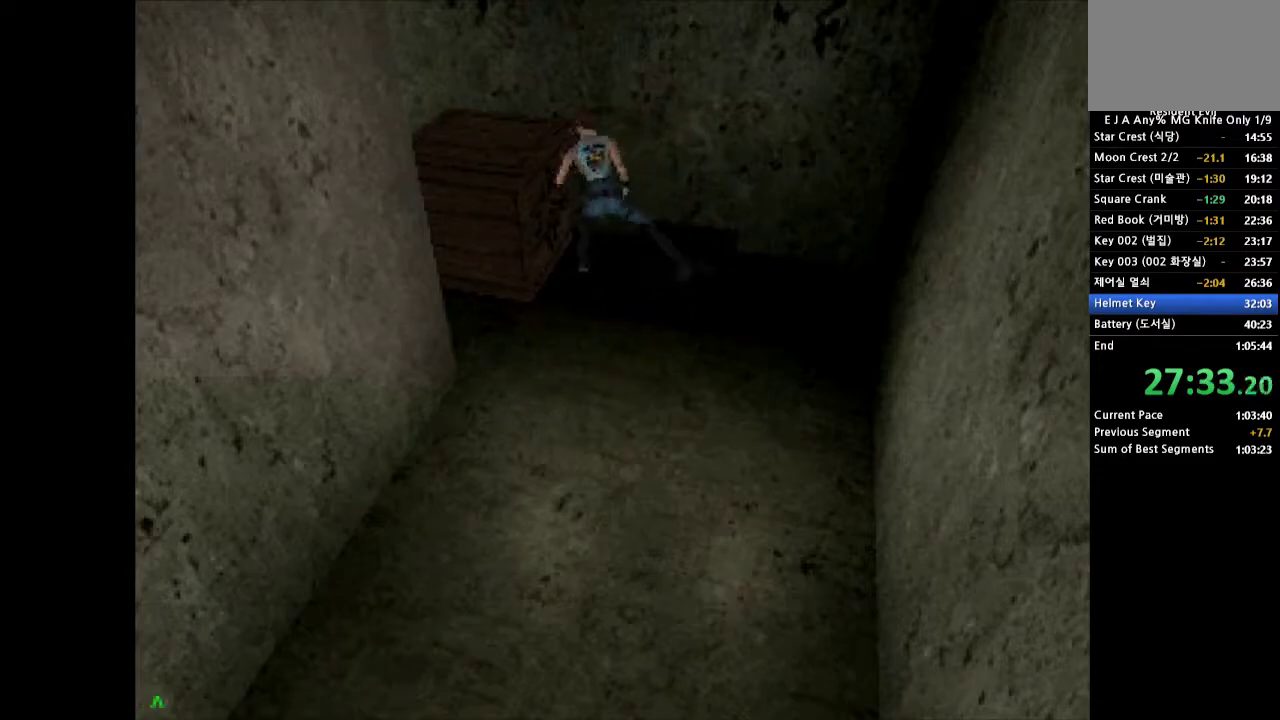
{"buttons": ["DPAD_UP"], "events": []}
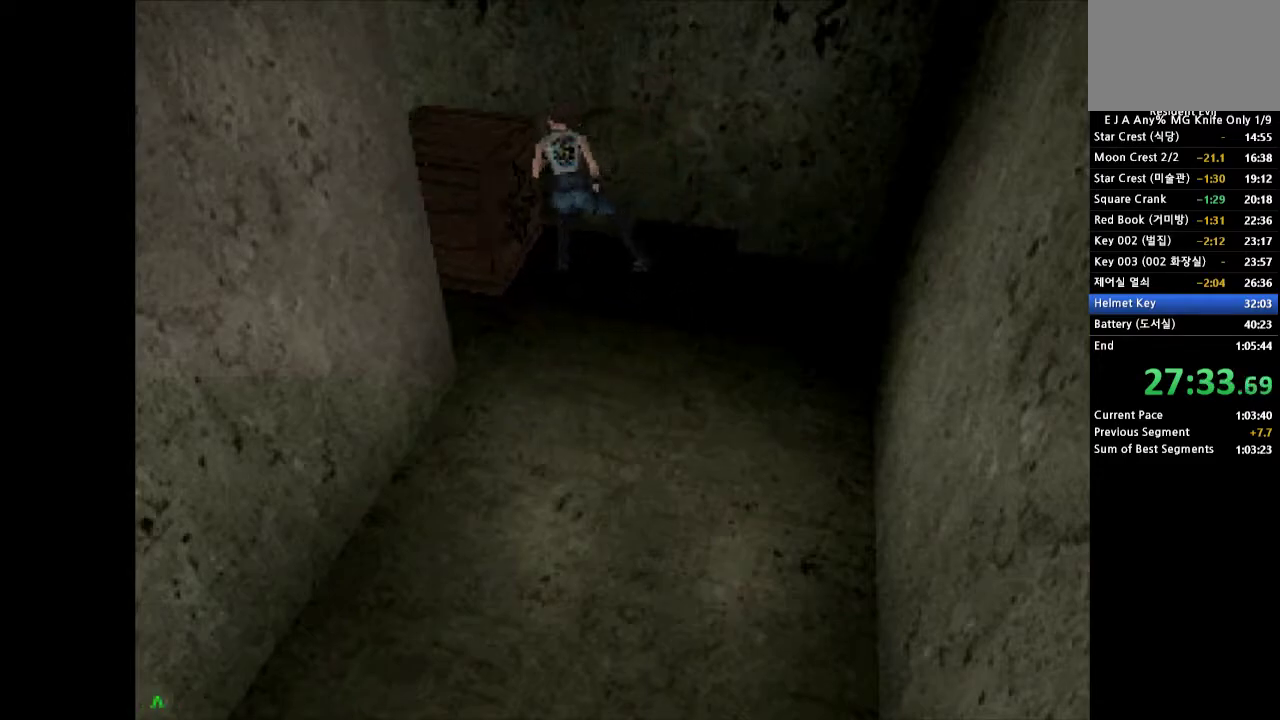
{"buttons": ["DPAD_UP"], "events": []}
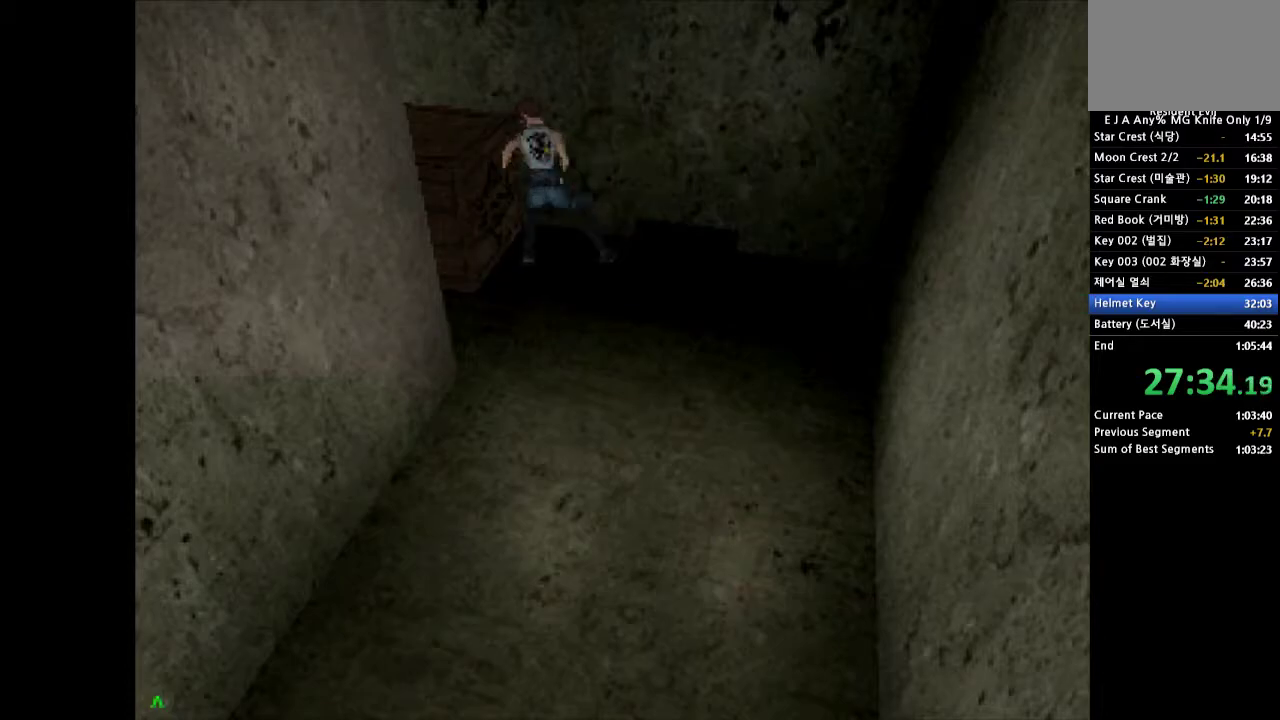
{"buttons": ["DPAD_UP"], "events": []}
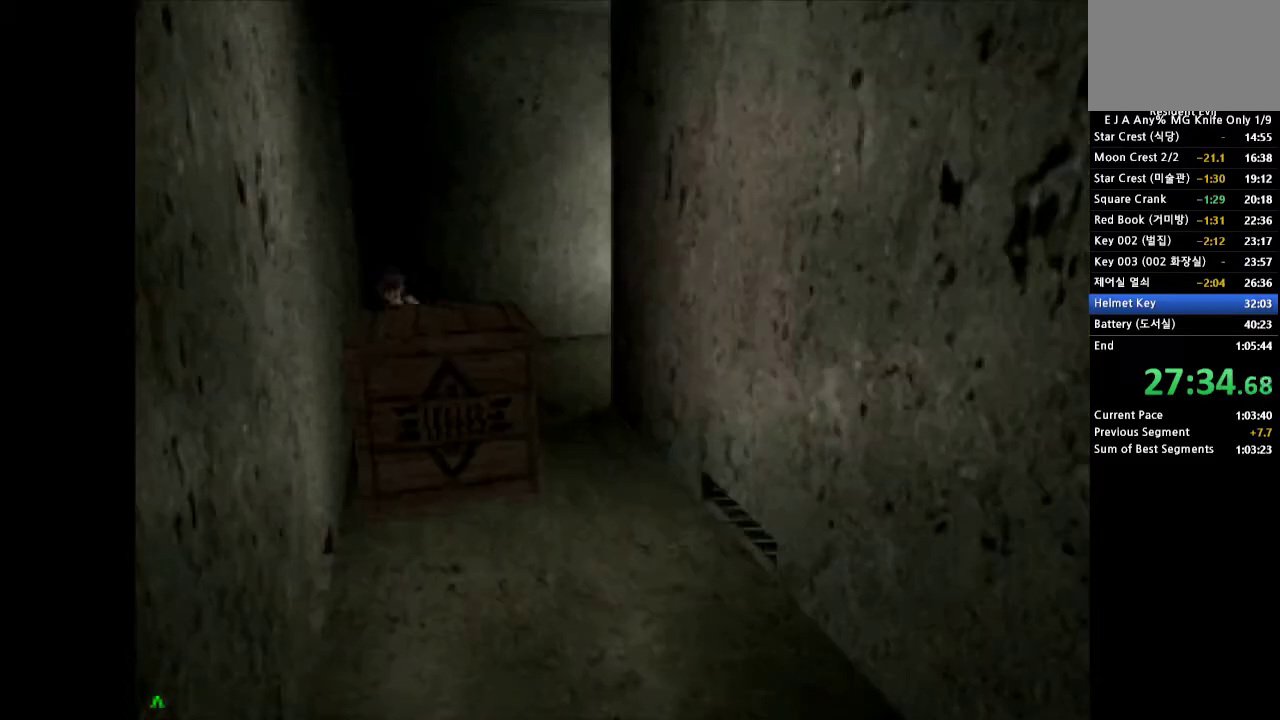
{"buttons": ["DPAD_UP"], "events": []}
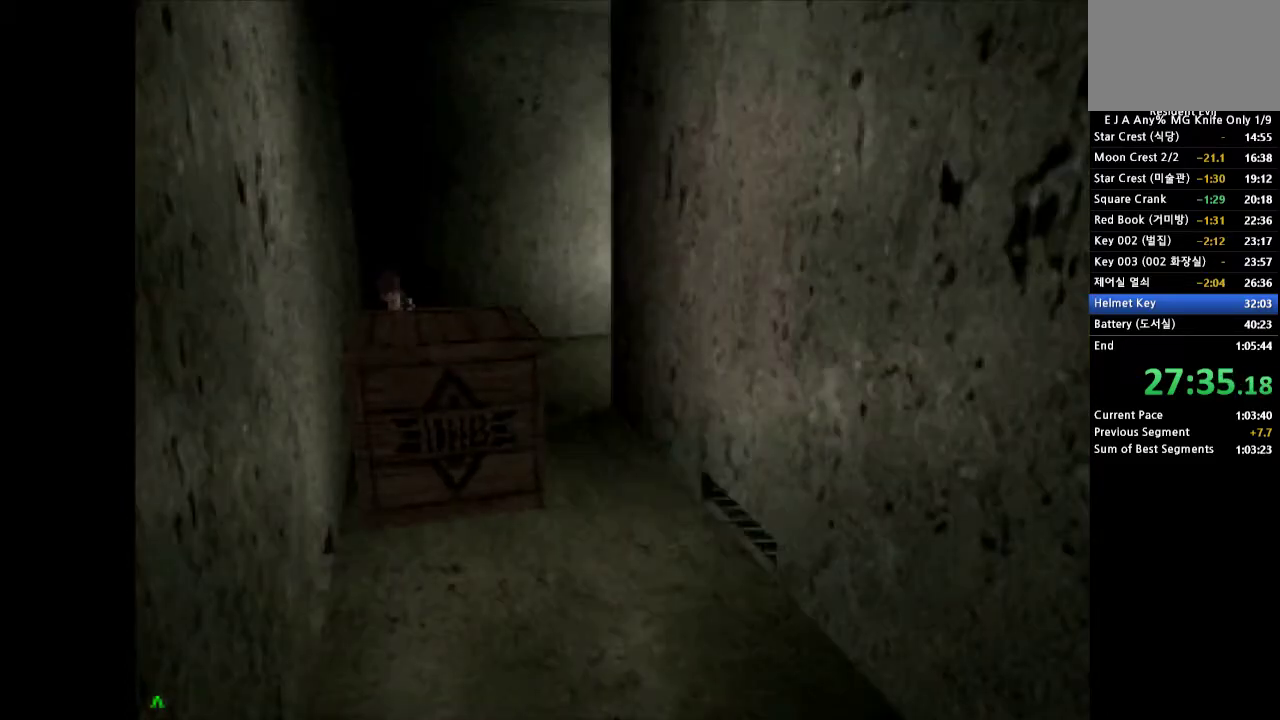
{"buttons": ["DPAD_UP"], "events": []}
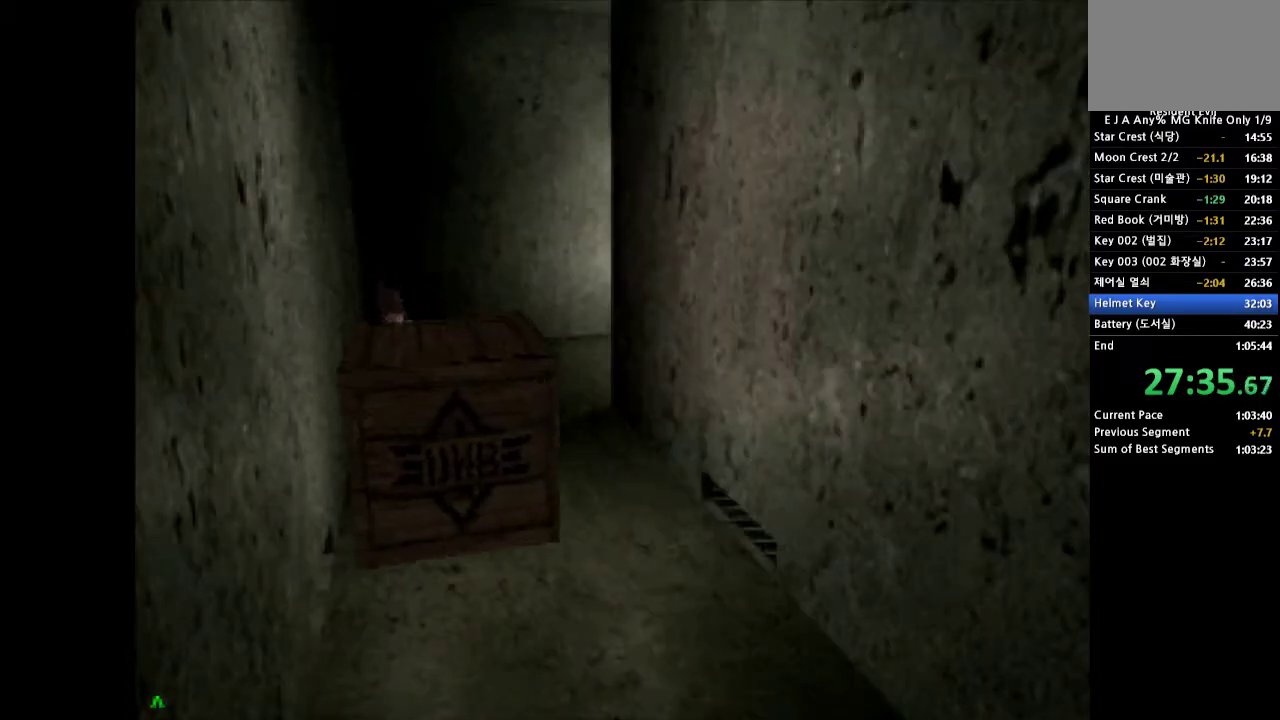
{"buttons": ["DPAD_UP"], "events": []}
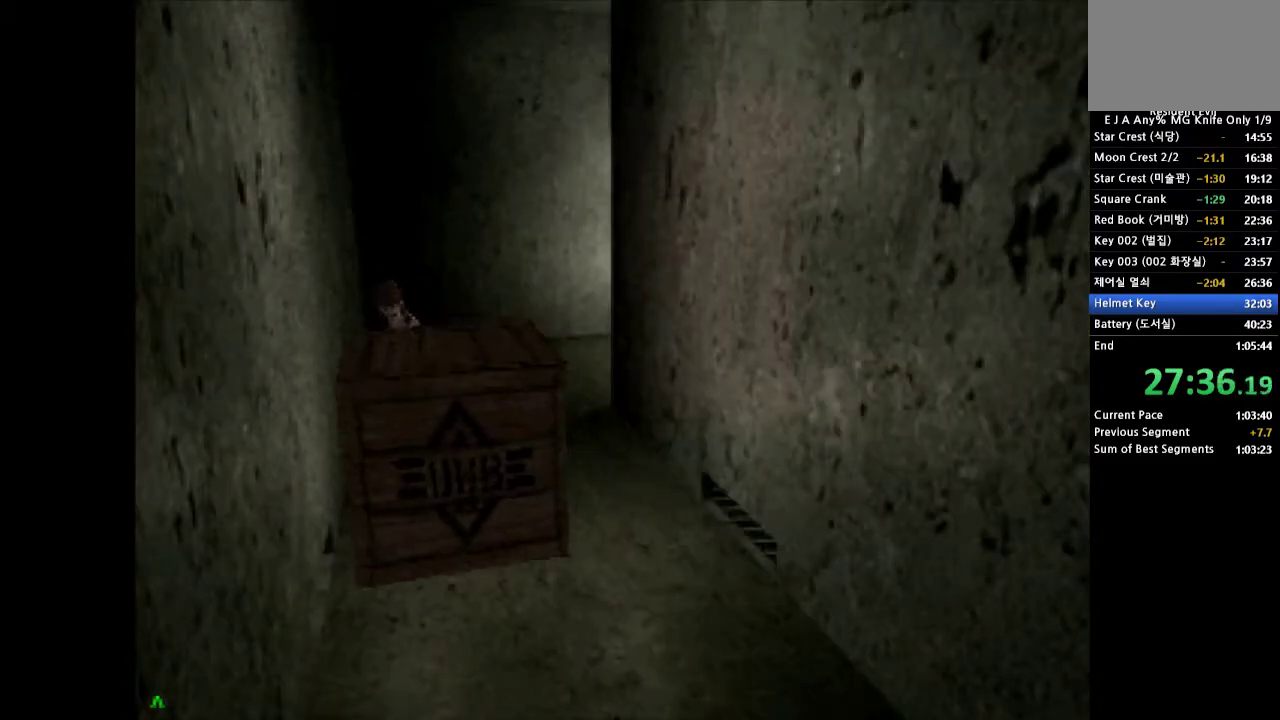
{"buttons": ["DPAD_UP"], "events": []}
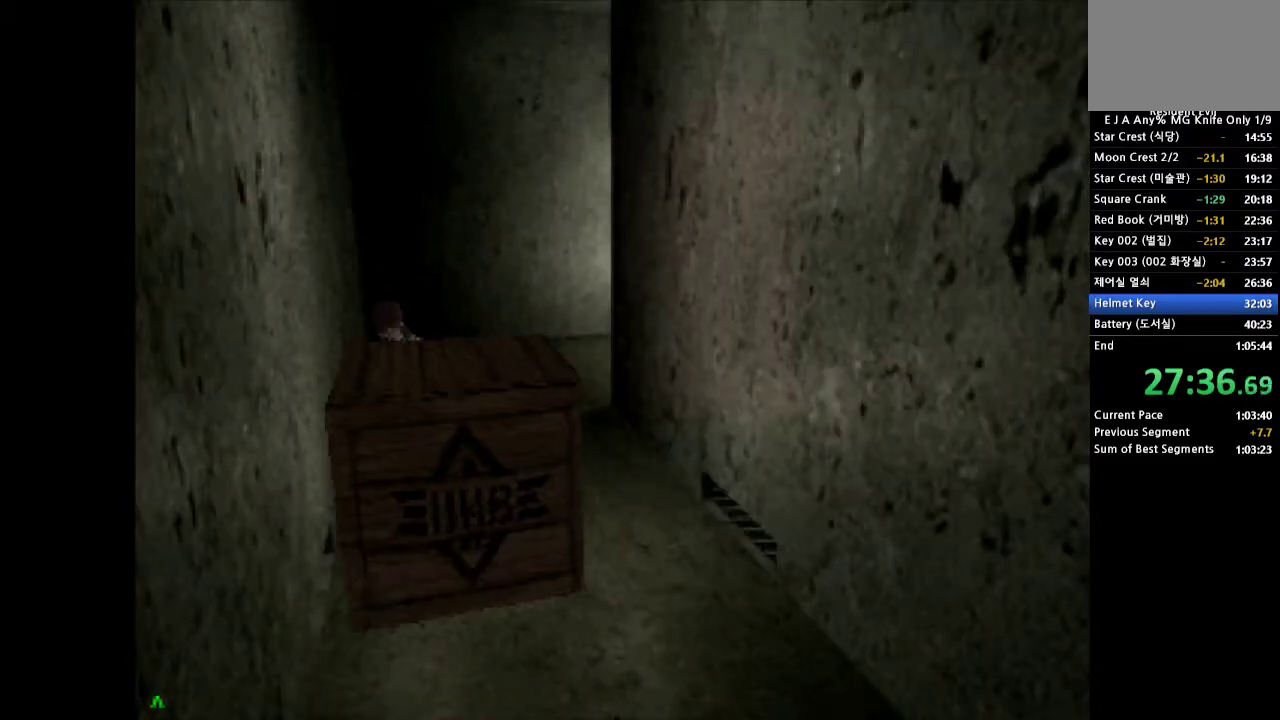
{"buttons": ["DPAD_UP"], "events": []}
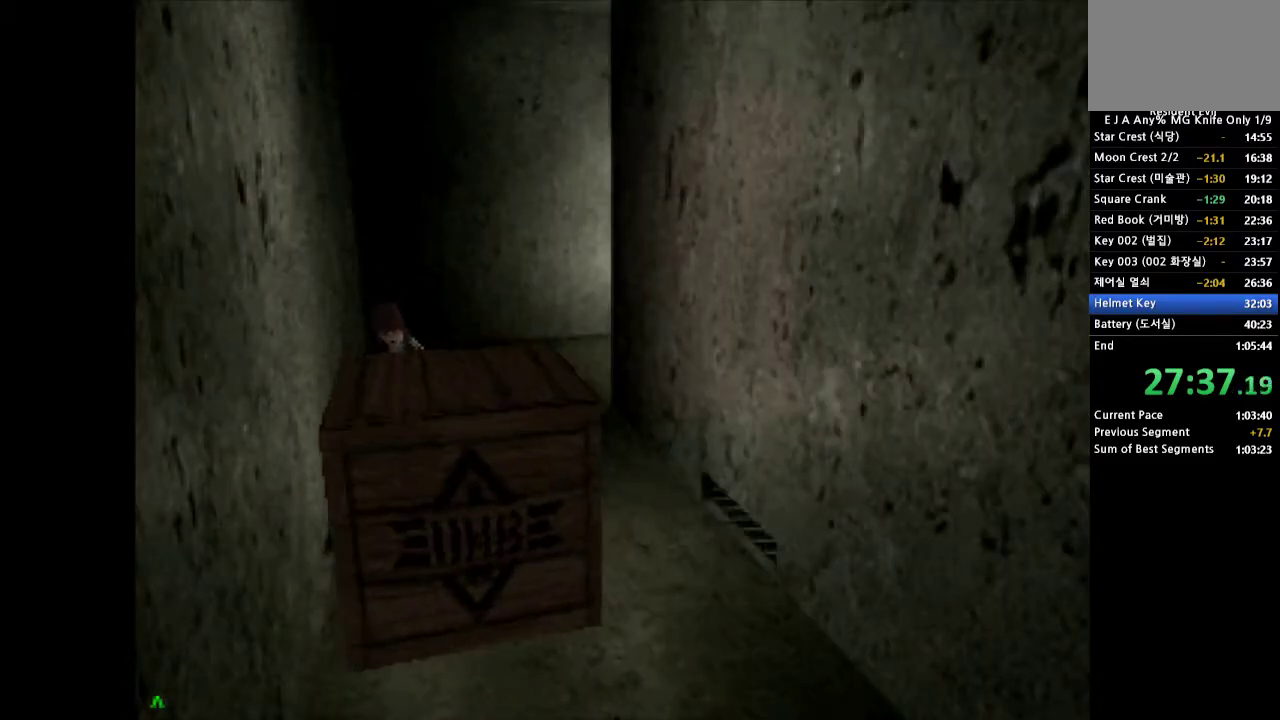
{"buttons": ["DPAD_UP"], "events": []}
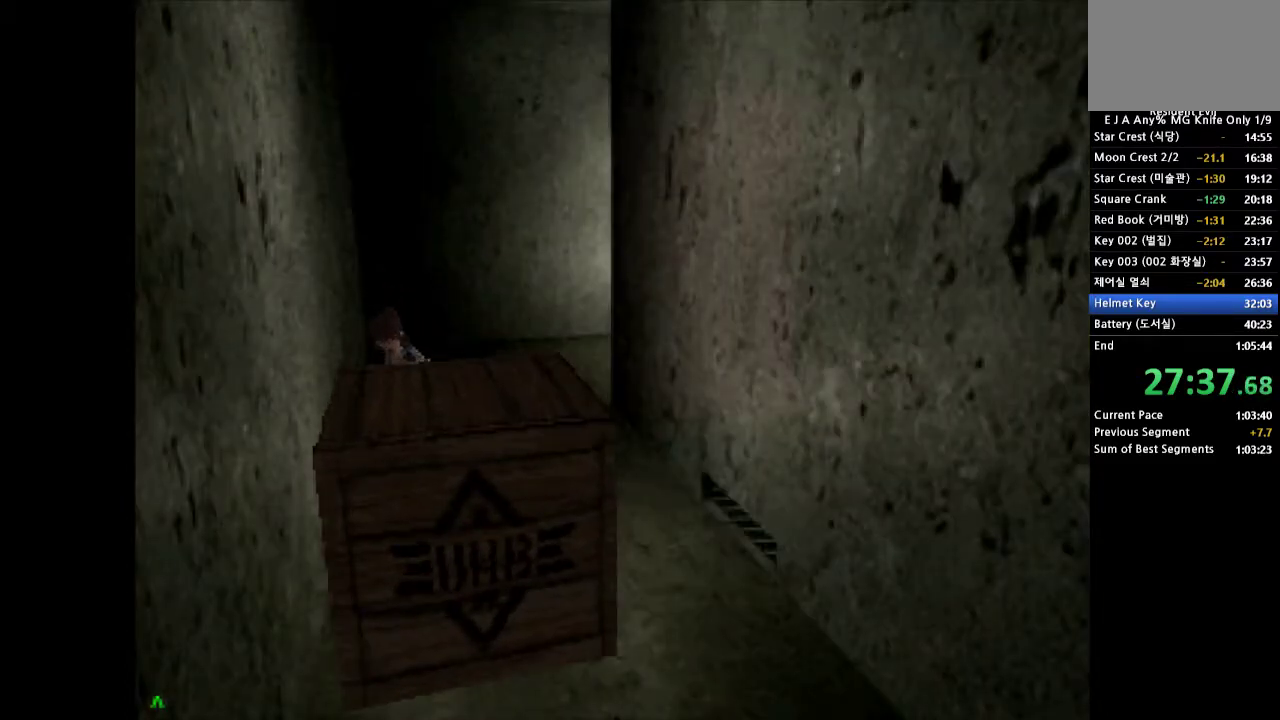
{"buttons": ["DPAD_UP"], "events": []}
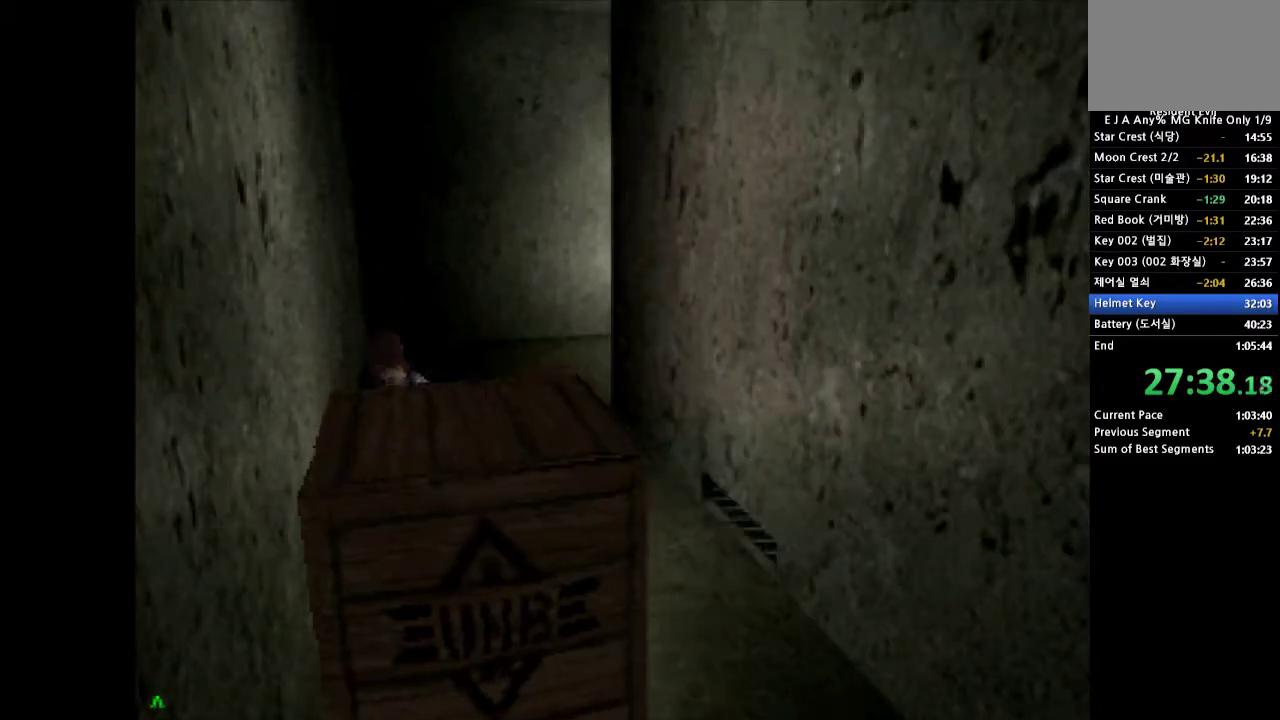
{"buttons": ["DPAD_UP"], "events": []}
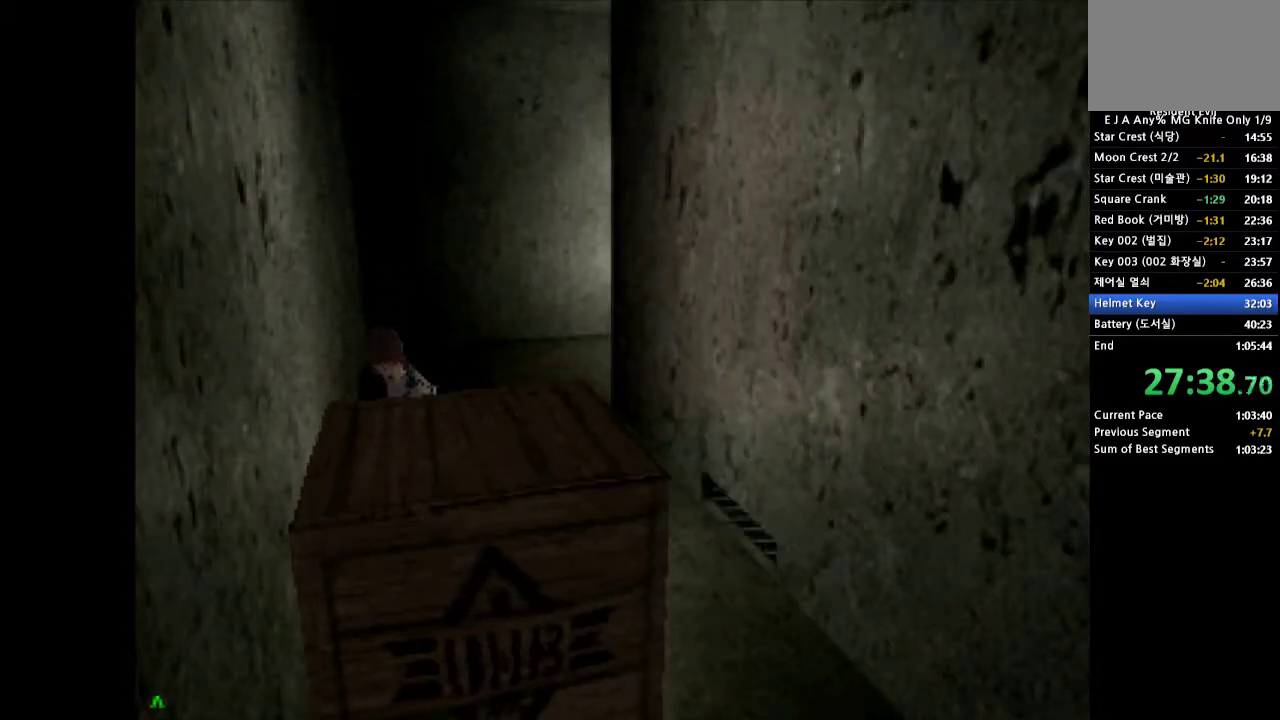
{"buttons": ["DPAD_UP"], "events": []}
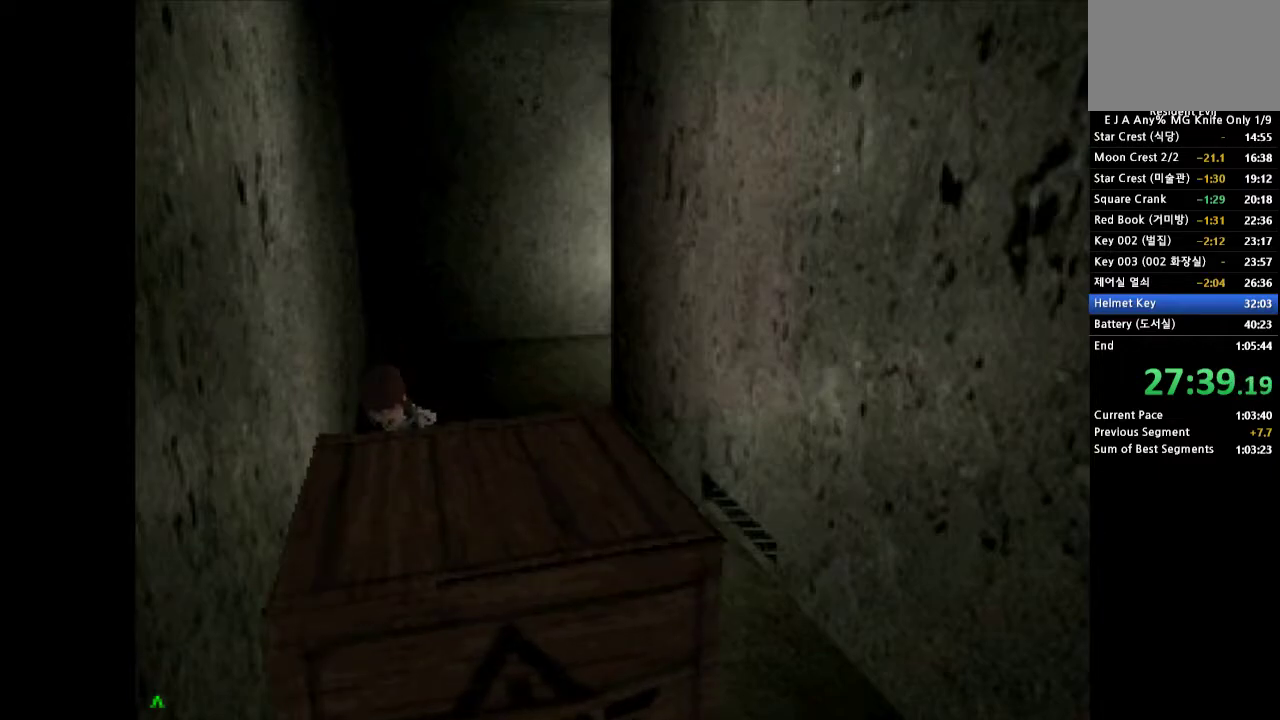
{"buttons": ["DPAD_UP"], "events": []}
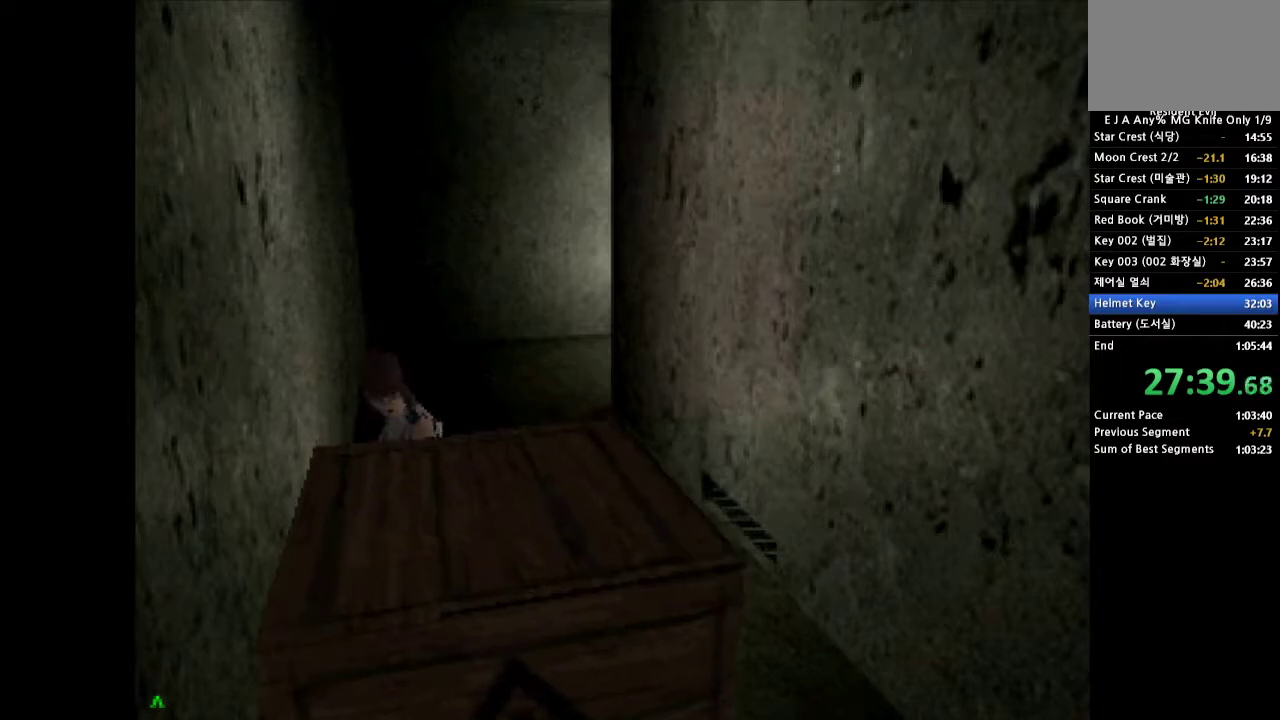
{"buttons": ["DPAD_UP"], "events": []}
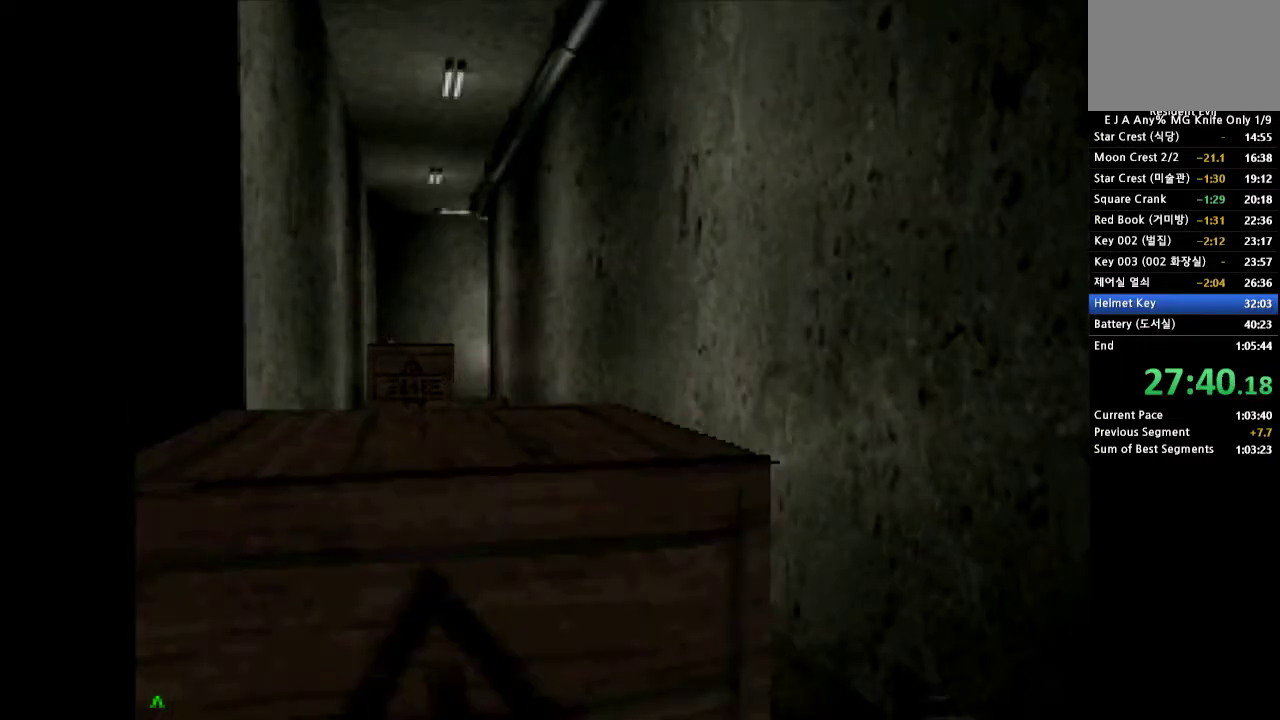
{"buttons": ["DPAD_UP"], "events": []}
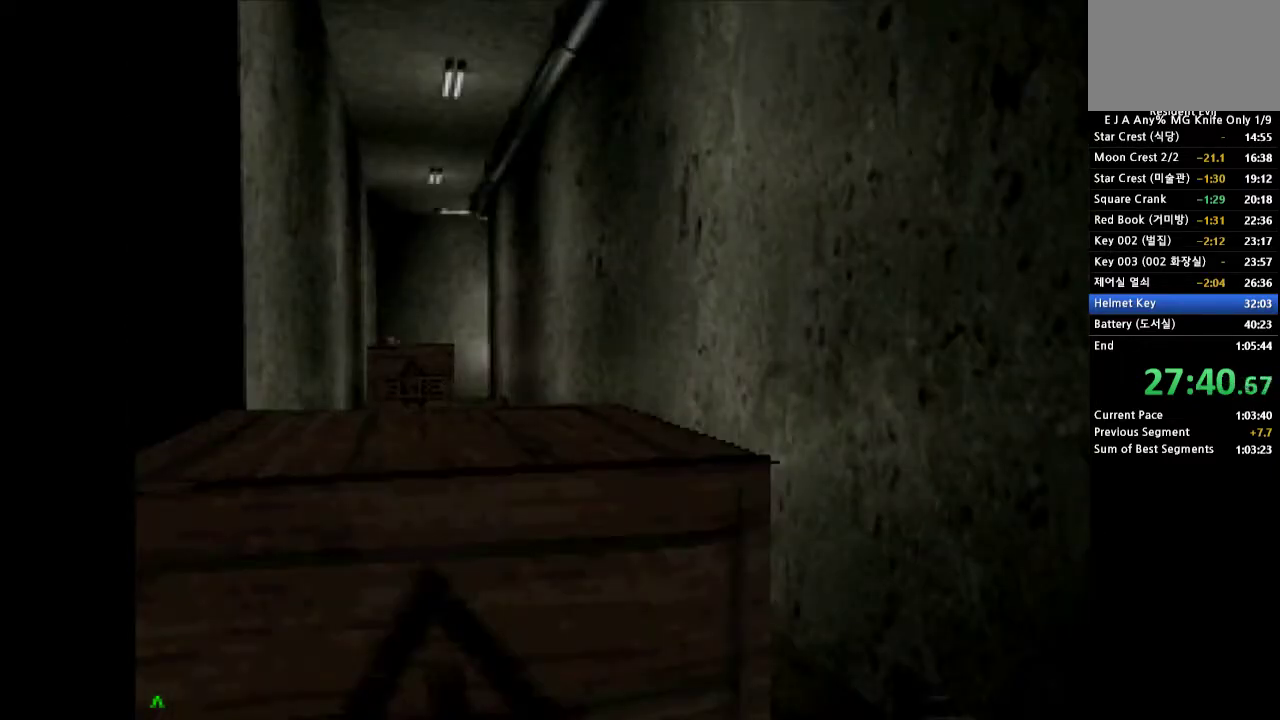
{"buttons": ["DPAD_UP"], "events": []}
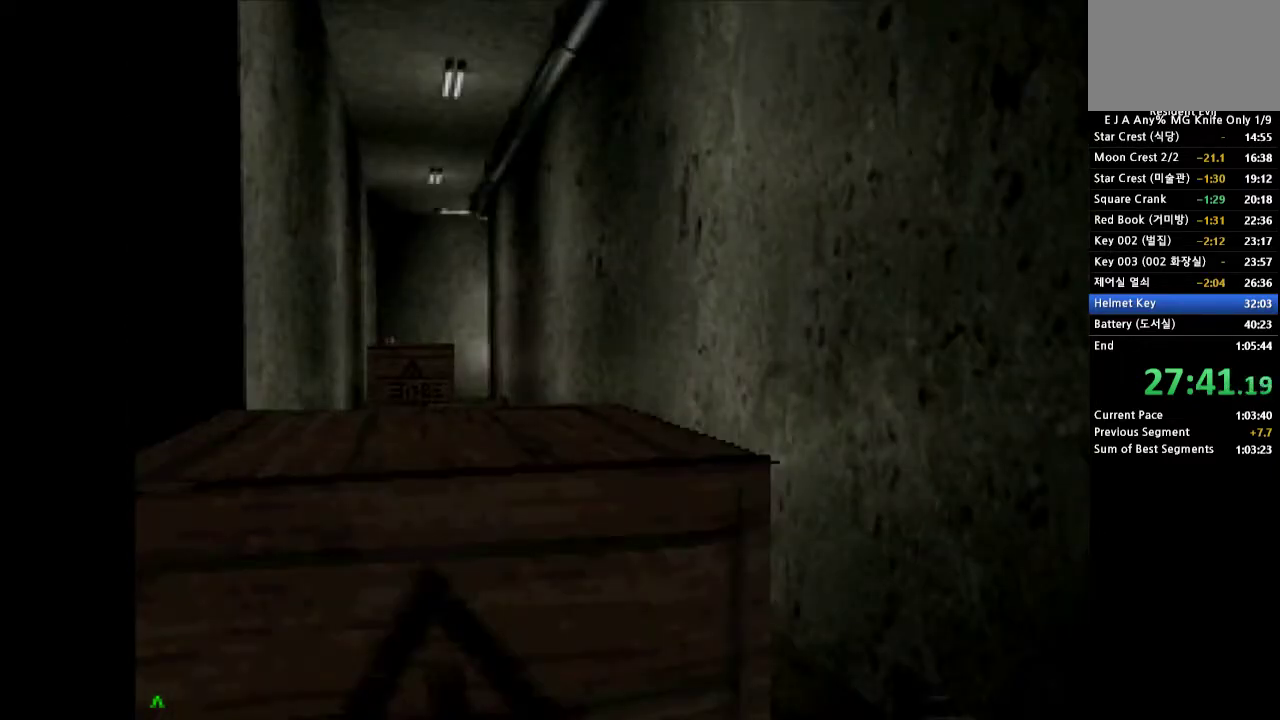
{"buttons": ["DPAD_UP"], "events": []}
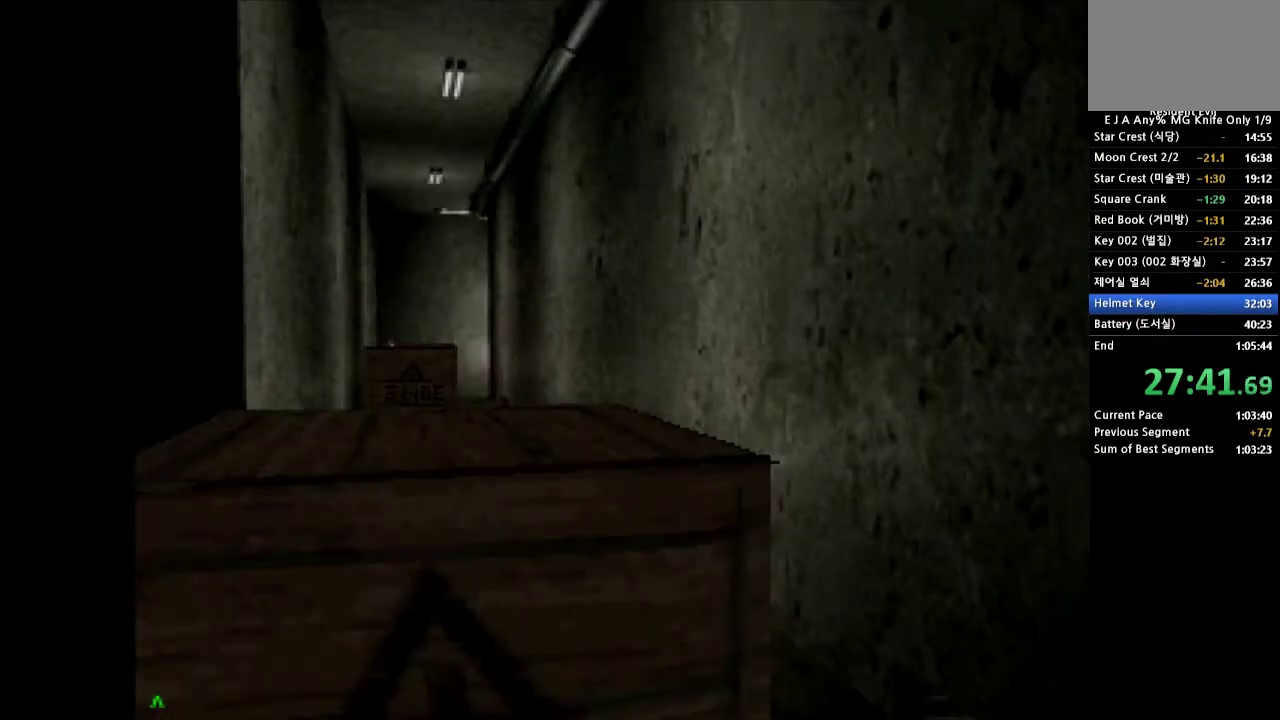
{"buttons": ["DPAD_UP"], "events": []}
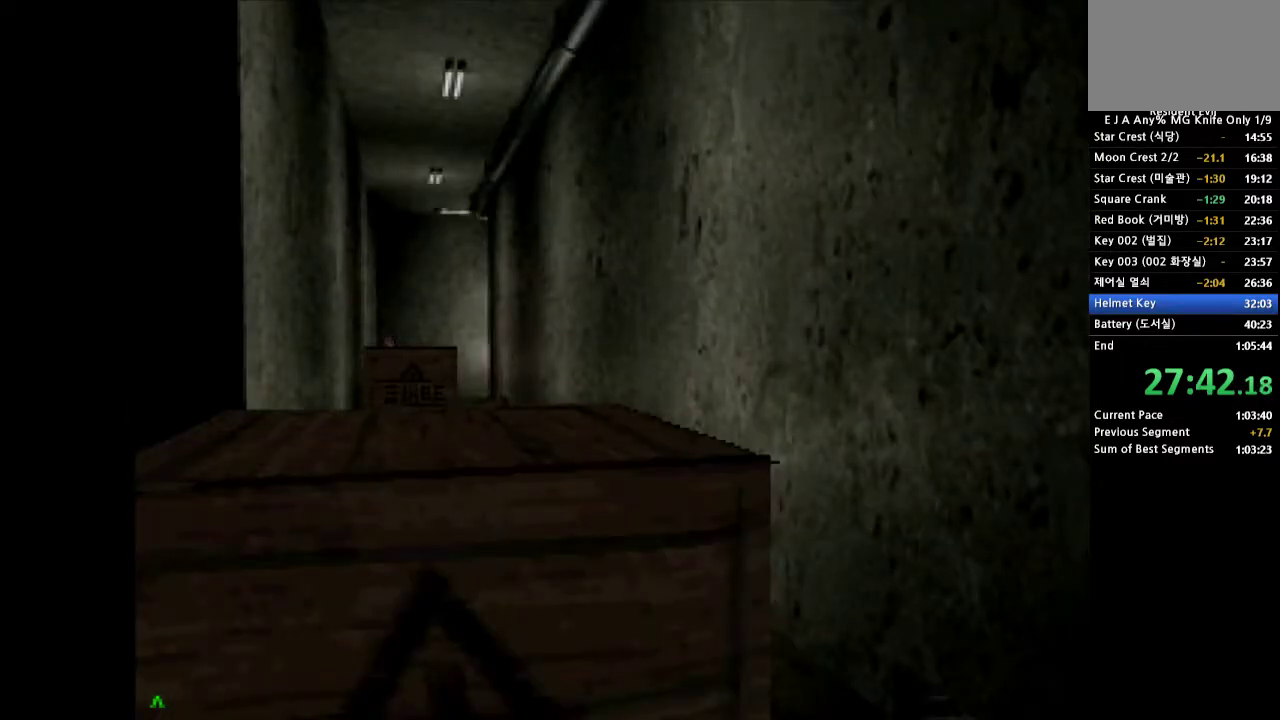
{"buttons": ["DPAD_UP"], "events": []}
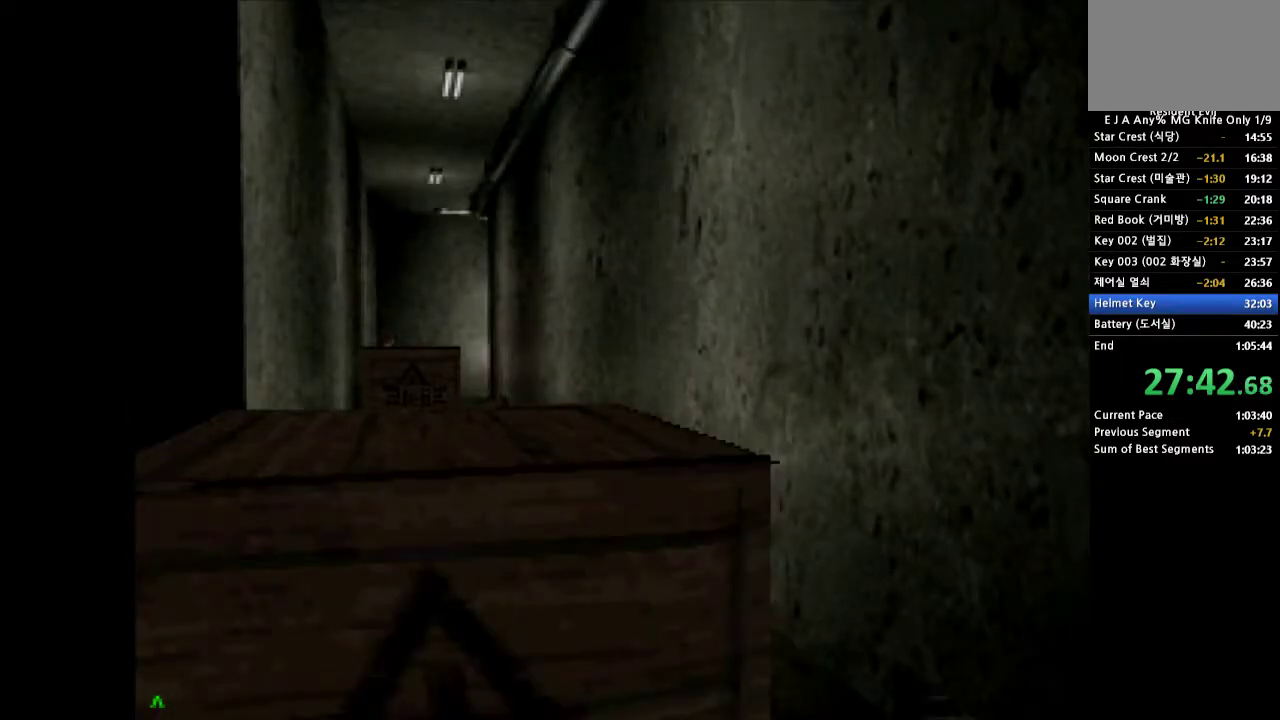
{"buttons": ["DPAD_UP"], "events": []}
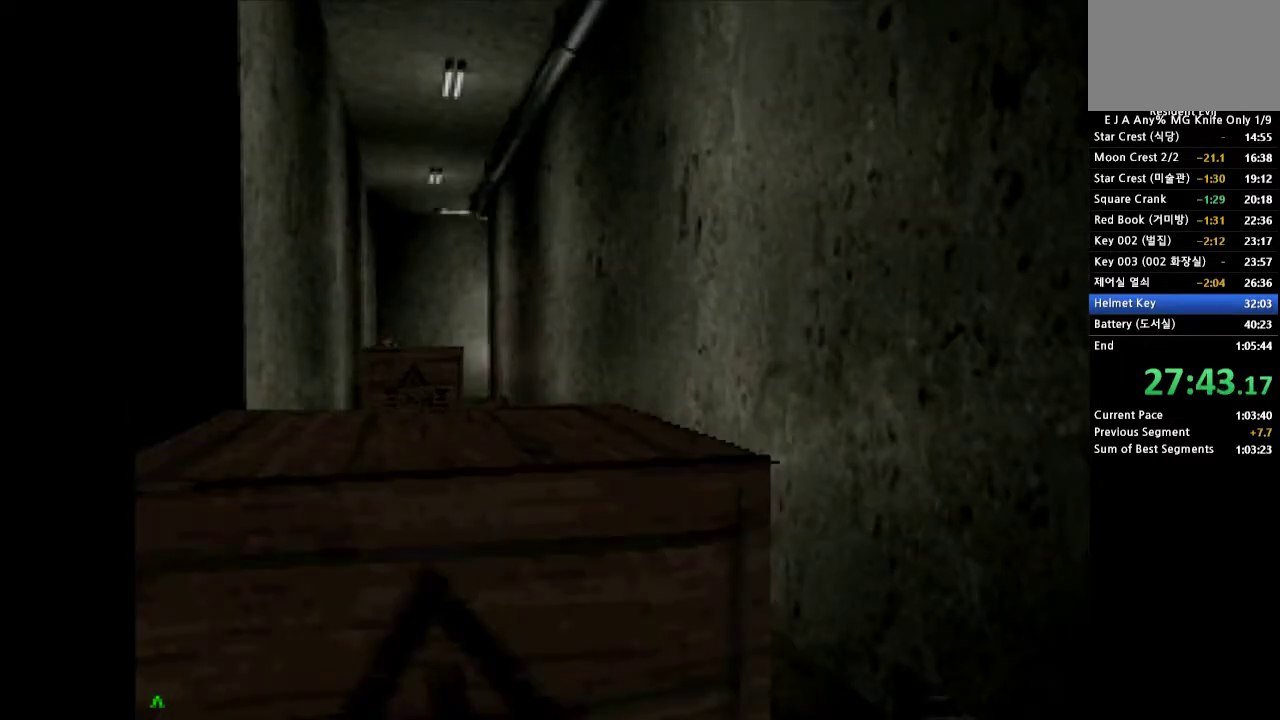
{"buttons": ["DPAD_UP"], "events": []}
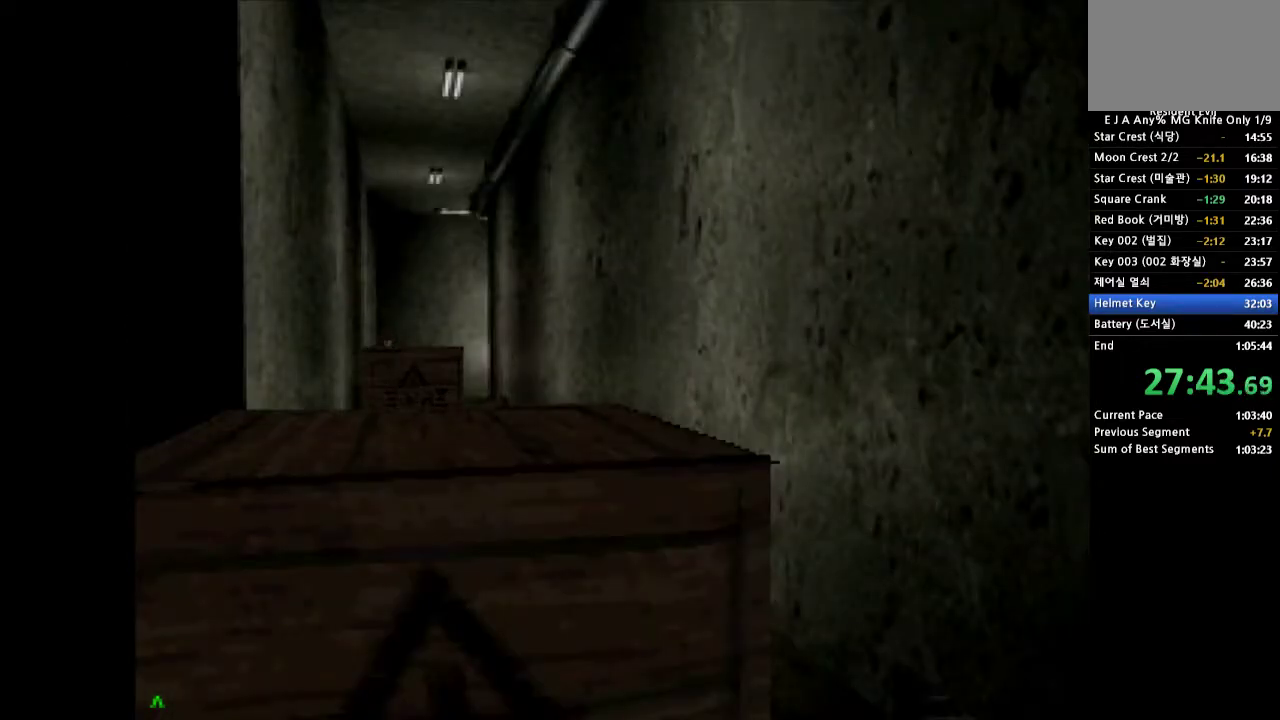
{"buttons": ["DPAD_UP"], "events": []}
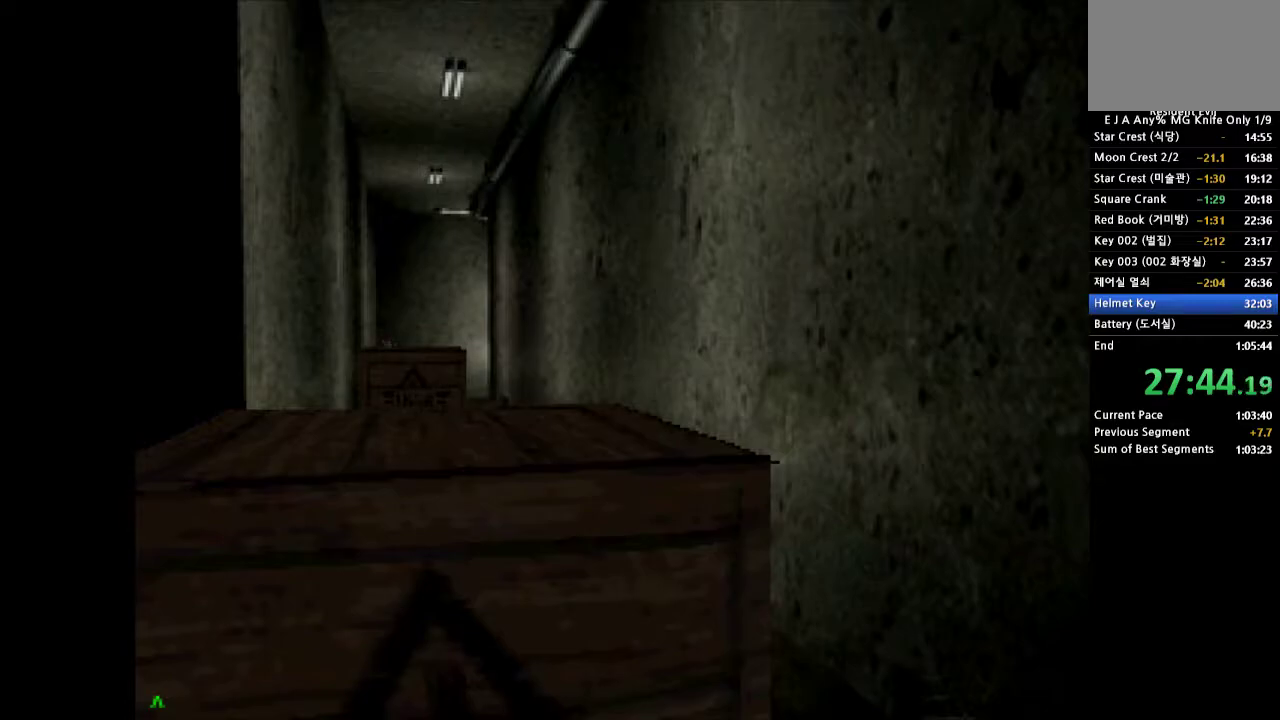
{"buttons": ["DPAD_UP"], "events": []}
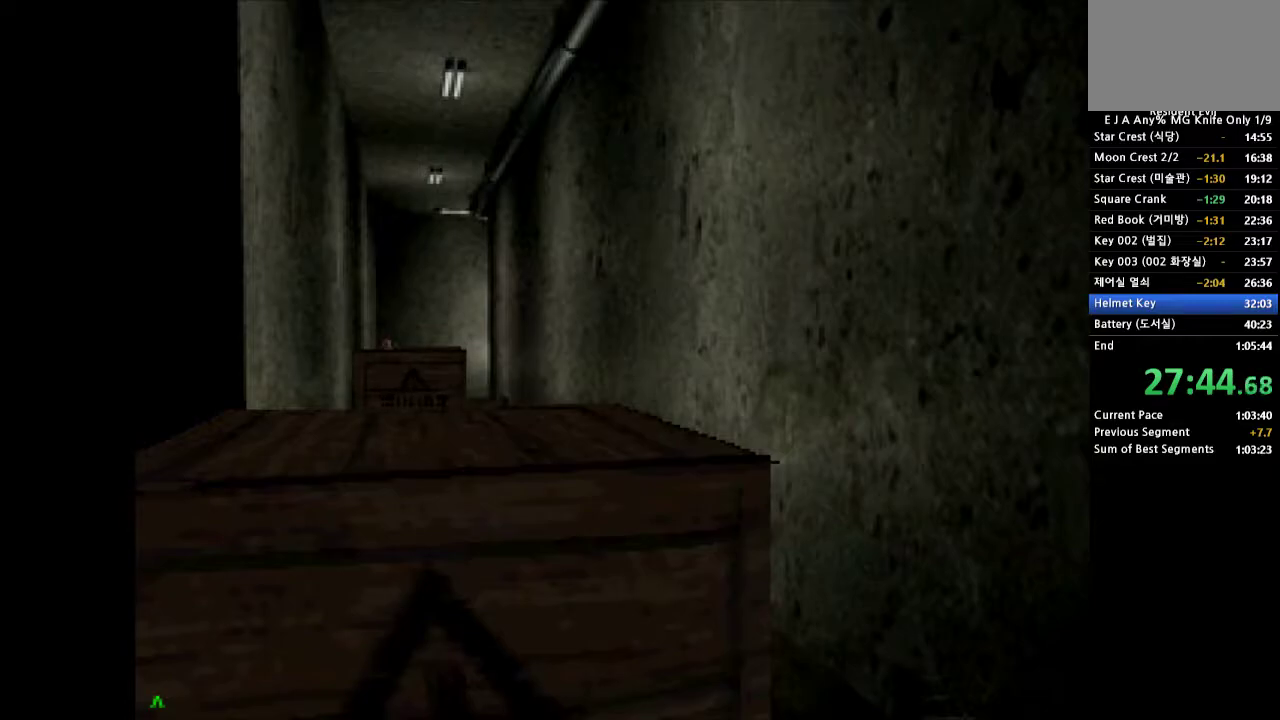
{"buttons": ["DPAD_UP"], "events": []}
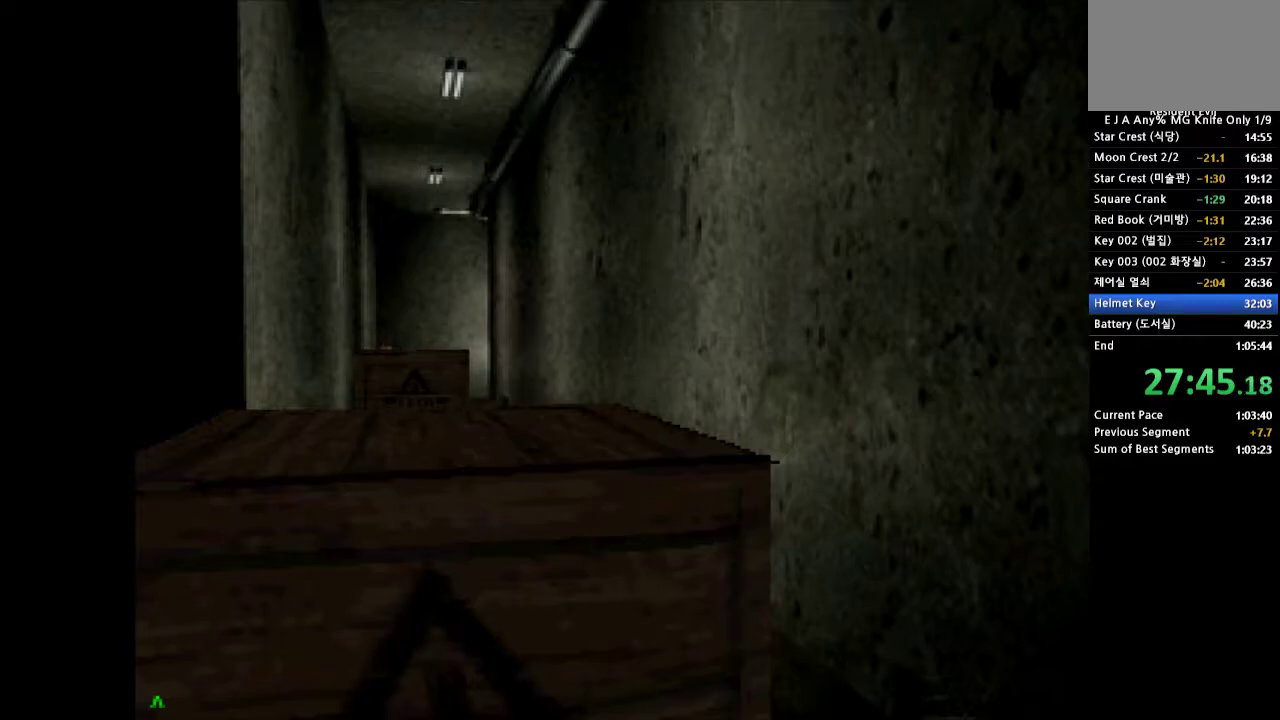
{"buttons": ["DPAD_UP"], "events": []}
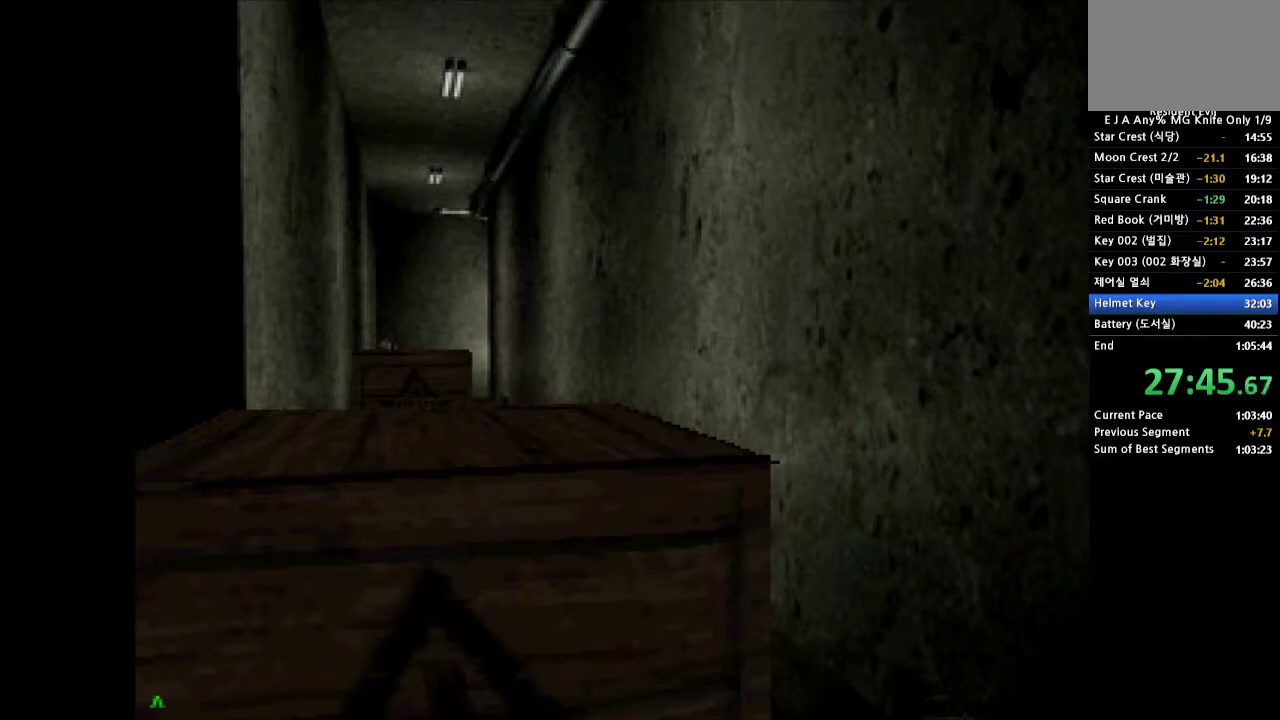
{"buttons": ["DPAD_UP"], "events": []}